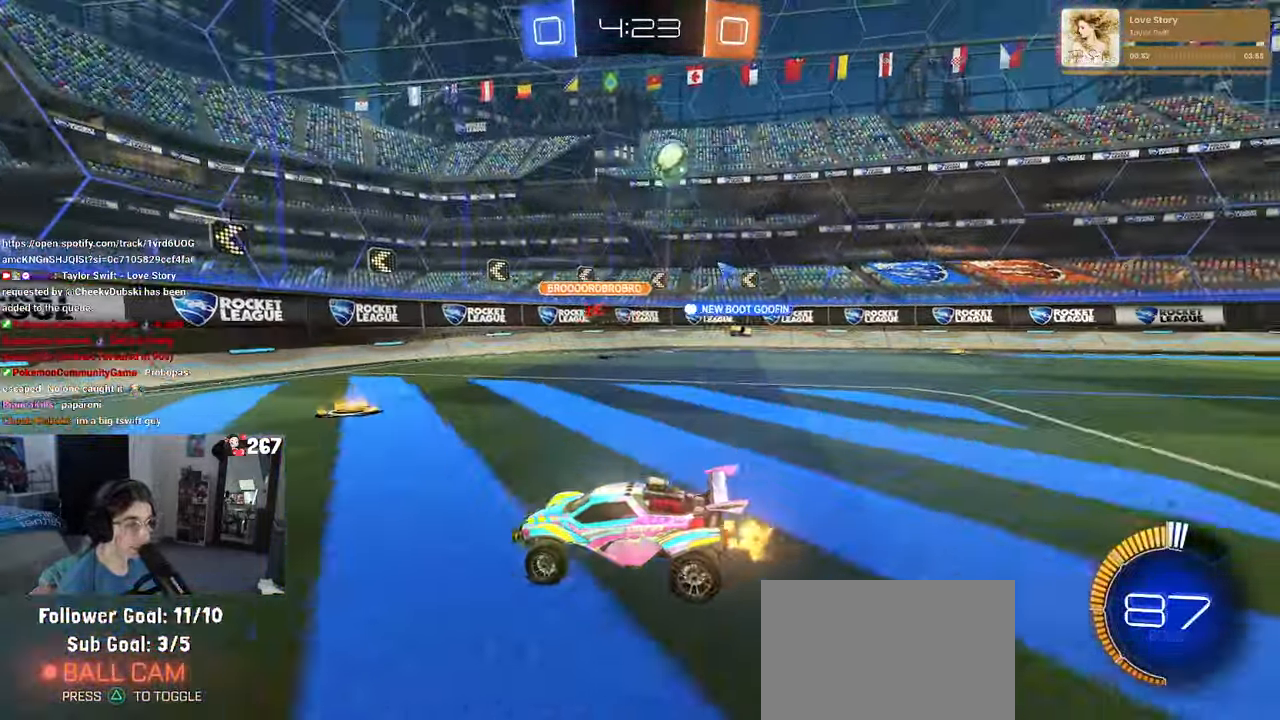
Gameplay with a controller (PlayStation layout); each line is a JSON object with the inputs held at the frame after it. "events" lists button and stick changes between this image and that frame as [ms after this image, input, new state], when the widget could be followed in between. Not read: R2 TRIANGLE.
{"buttons": ["SQUARE"], "left_stick": "left", "right_stick": "center", "events": [[166, "left_stick", "center"], [216, "SQUARE", "down"], [216, "left_stick", "left"], [350, "SQUARE", "up"], [483, "SQUARE", "down"]]}
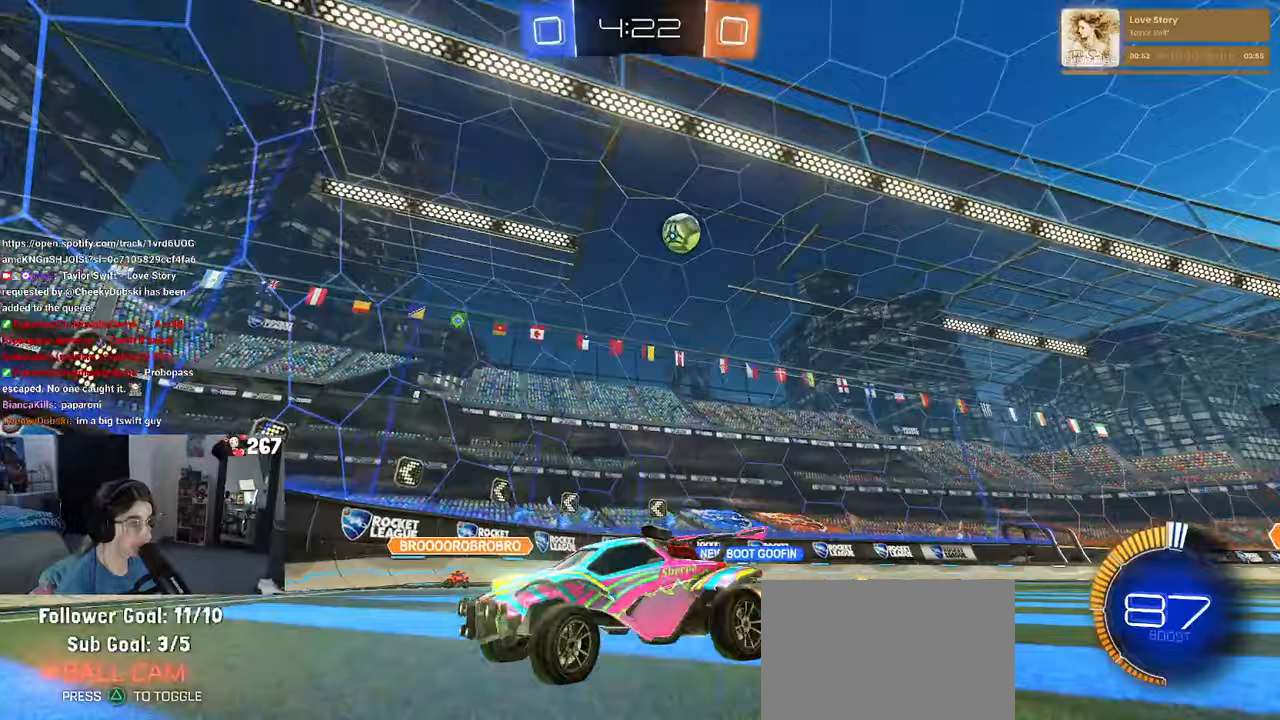
{"buttons": [], "left_stick": "left", "right_stick": "center", "events": [[83, "SQUARE", "up"], [217, "SQUARE", "down"], [283, "SQUARE", "up"]]}
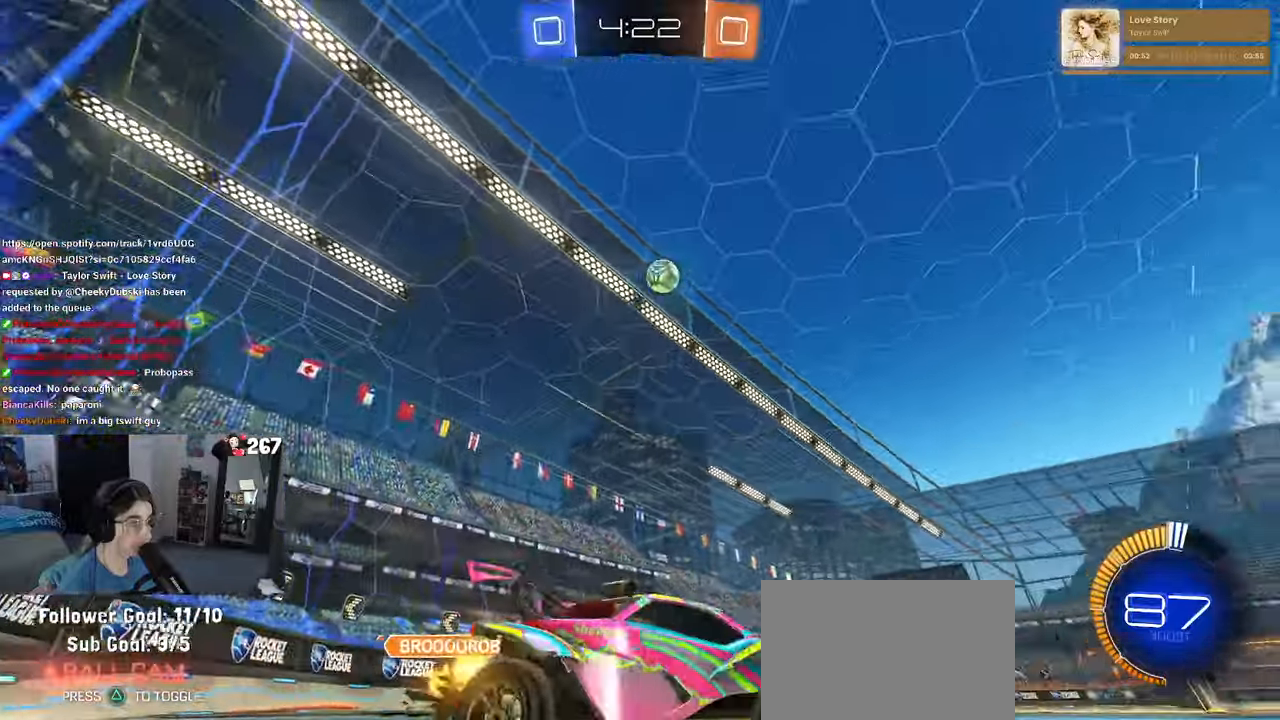
{"buttons": [], "left_stick": "right", "right_stick": "center", "events": [[67, "R1", "down"], [183, "R1", "up"], [233, "left_stick", "right"]]}
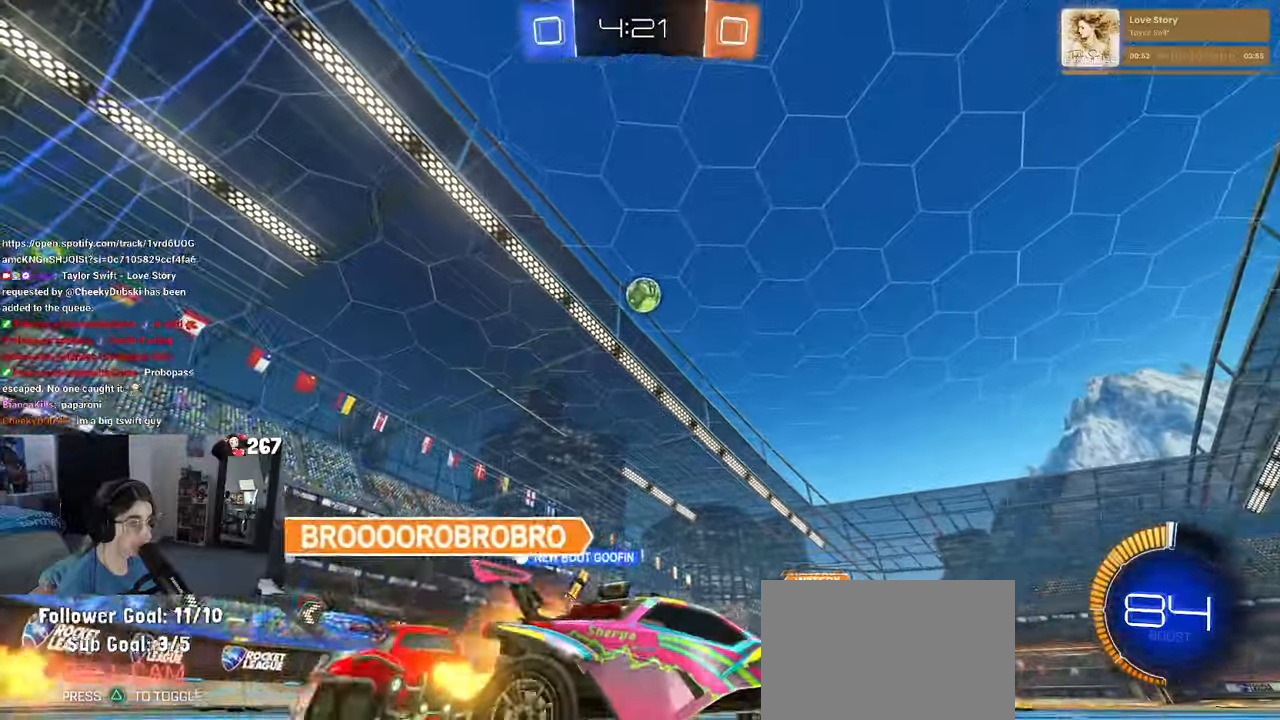
{"buttons": [], "left_stick": "right", "right_stick": "center", "events": [[33, "L2", "down"], [433, "L2", "up"]]}
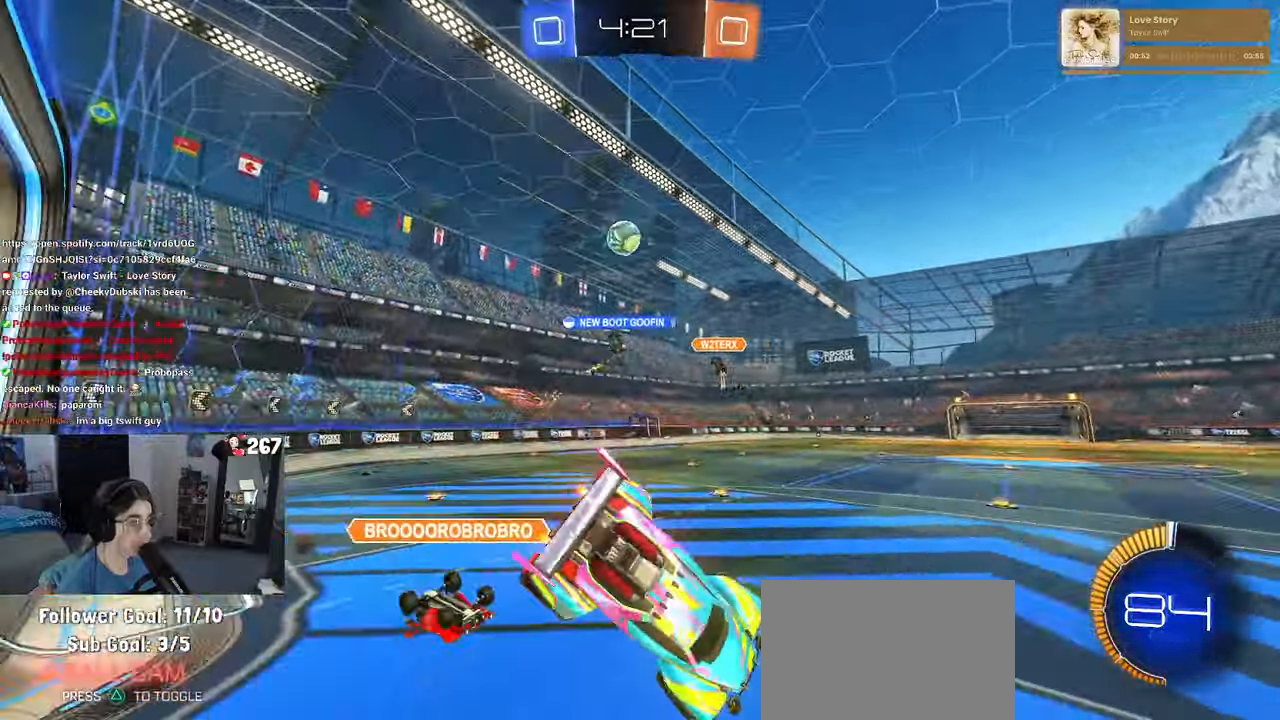
{"buttons": [], "left_stick": "right", "right_stick": "center", "events": [[233, "SQUARE", "down"], [367, "SQUARE", "up"]]}
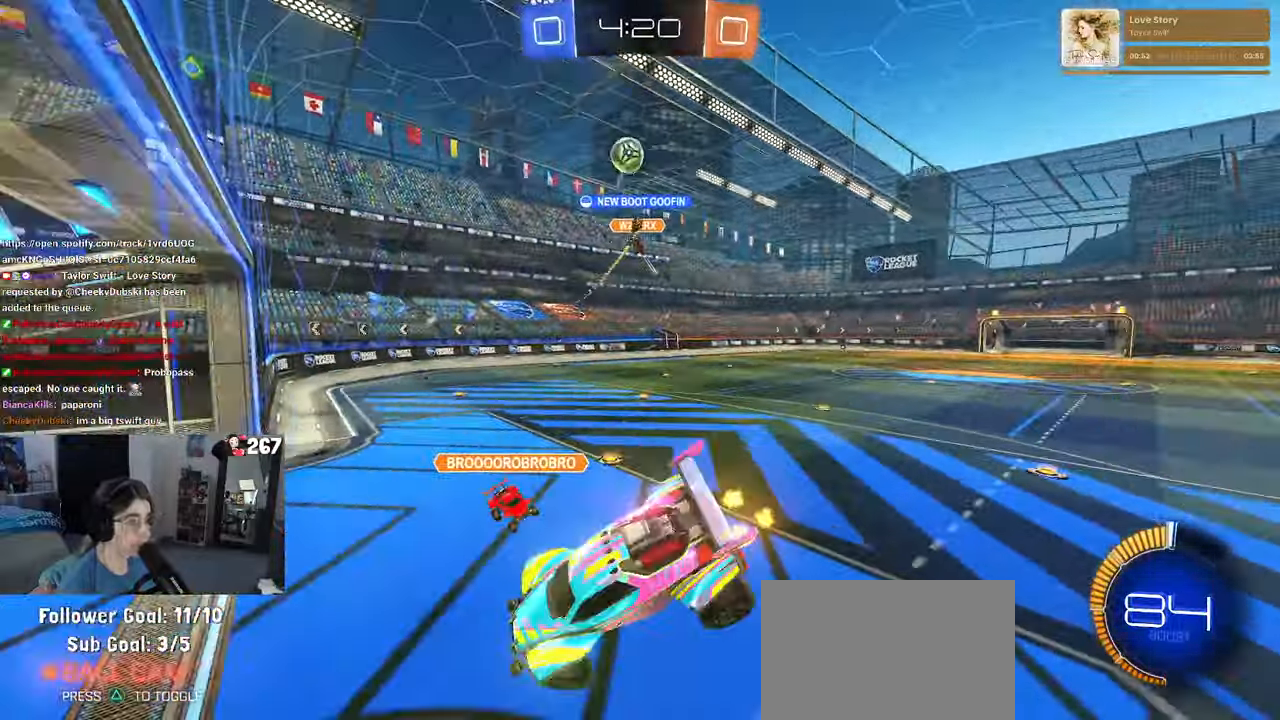
{"buttons": ["SQUARE"], "left_stick": "left", "right_stick": "center", "events": [[433, "SQUARE", "down"], [450, "left_stick", "left"]]}
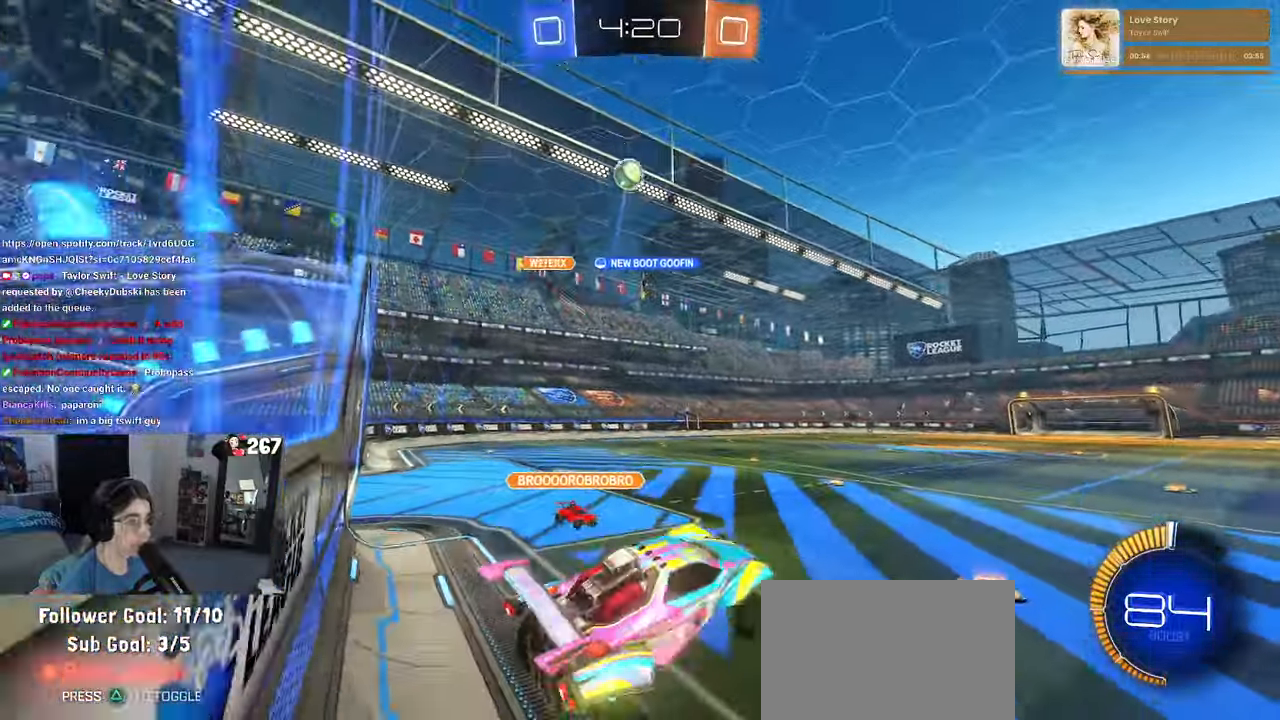
{"buttons": ["L2"], "left_stick": "right", "right_stick": "center", "events": [[83, "SQUARE", "up"], [83, "left_stick", "center"], [167, "left_stick", "right"], [200, "L2", "down"]]}
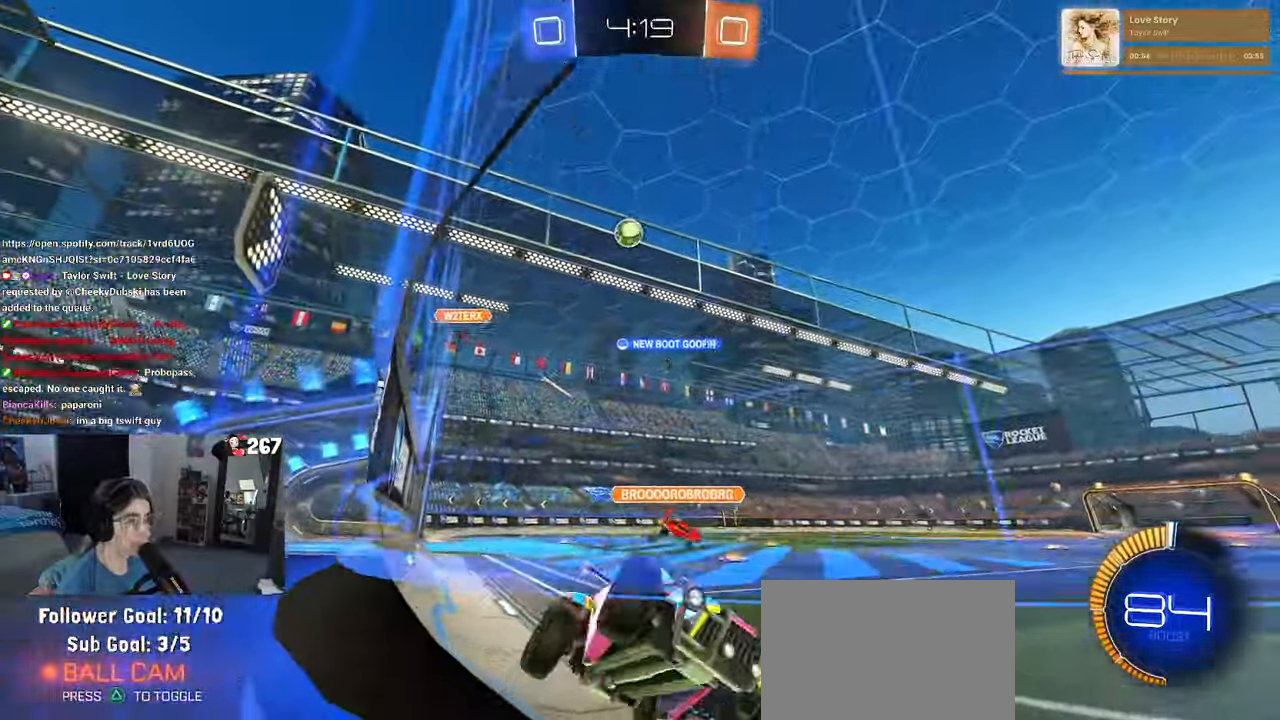
{"buttons": [], "left_stick": "right", "right_stick": "center", "events": [[100, "L2", "up"]]}
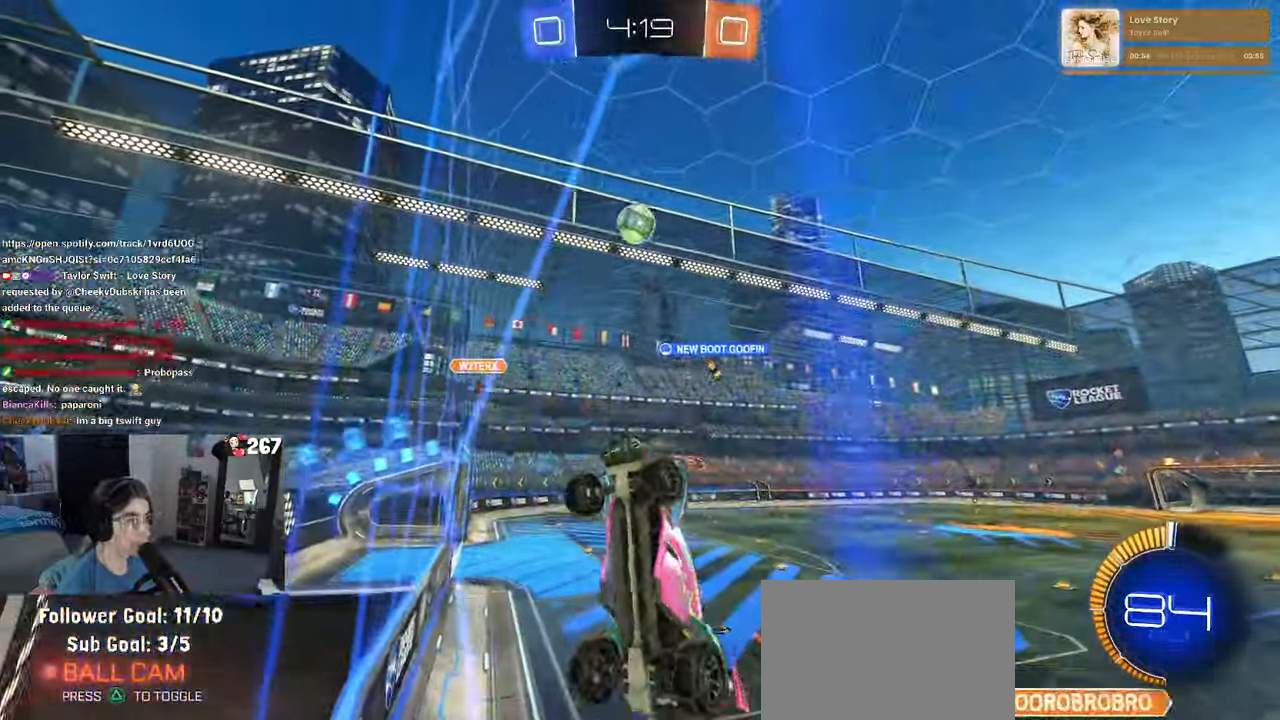
{"buttons": ["L1", "R1"], "left_stick": "down-right", "right_stick": "center", "events": [[67, "left_stick", "center"], [167, "CROSS", "down"], [167, "left_stick", "down-right"], [183, "L1", "down"], [333, "CROSS", "up"], [417, "R1", "down"]]}
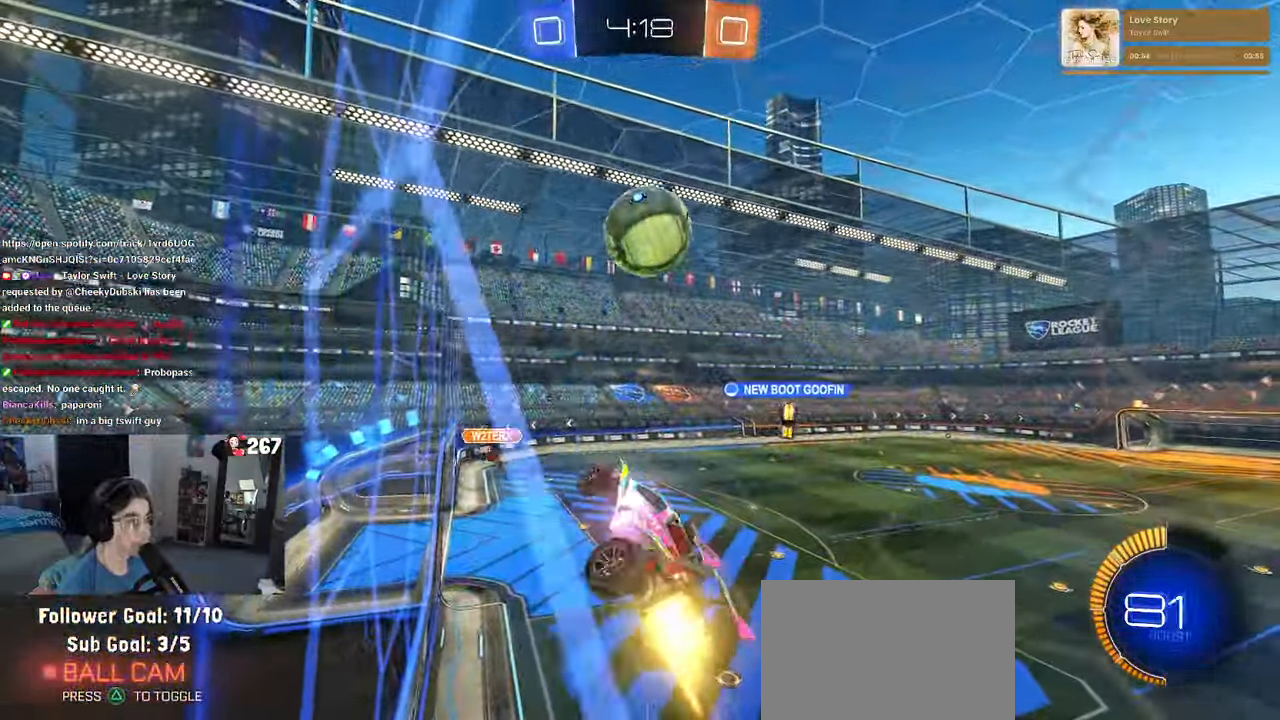
{"buttons": ["R1"], "left_stick": "down", "right_stick": "center", "events": [[100, "L1", "up"], [117, "left_stick", "up-right"], [183, "left_stick", "up-left"], [200, "CROSS", "down"], [300, "left_stick", "down"], [317, "CROSS", "up"]]}
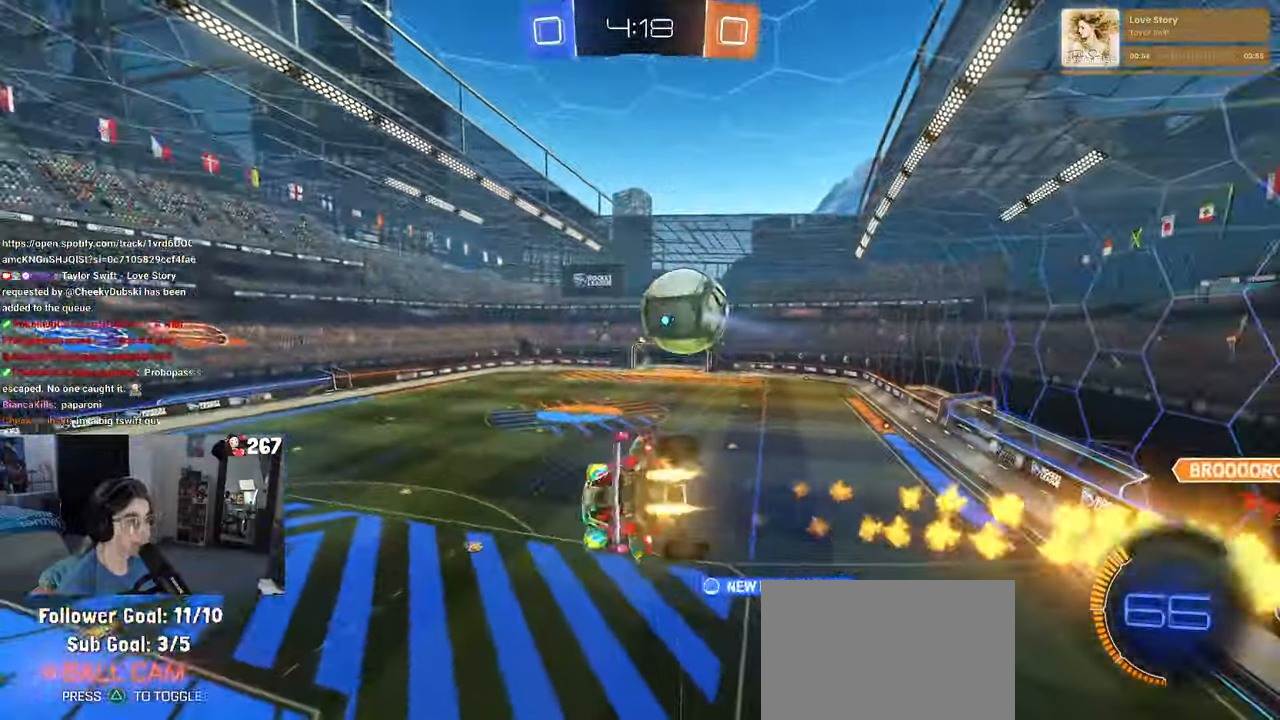
{"buttons": ["L1", "R1"], "left_stick": "down-right", "right_stick": "center", "events": [[183, "left_stick", "down-right"], [217, "L1", "down"]]}
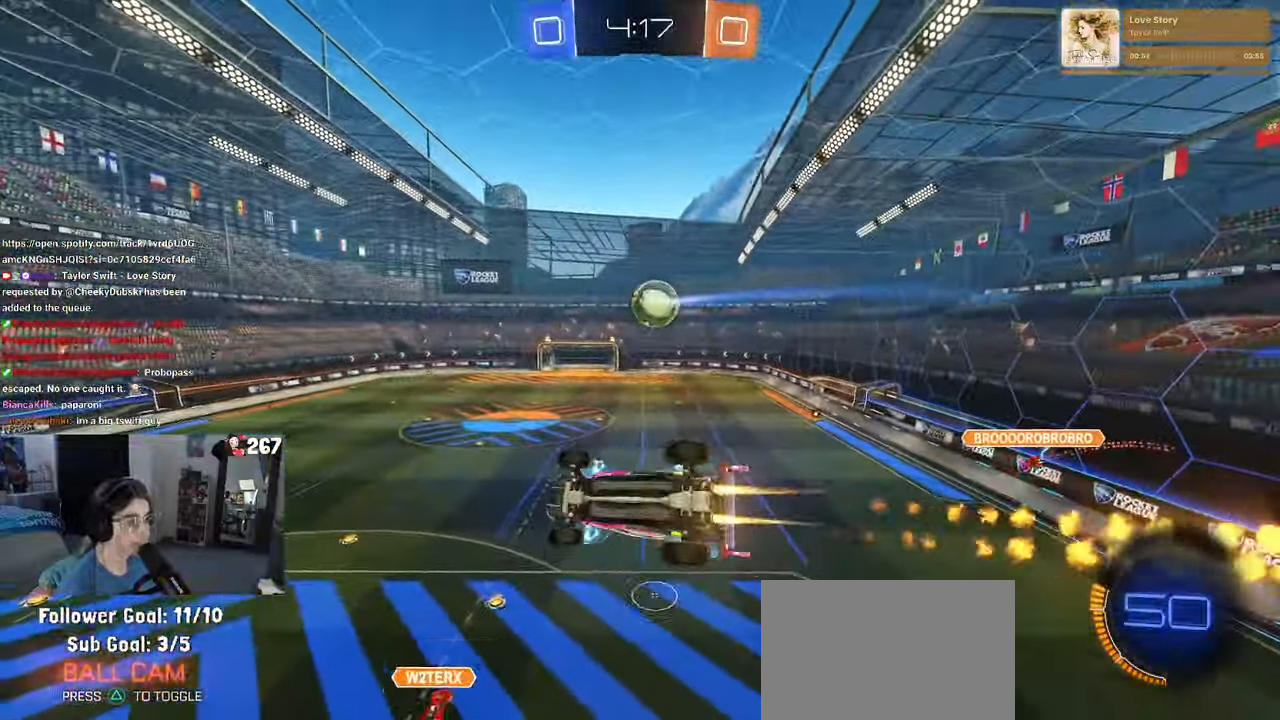
{"buttons": [], "left_stick": "center", "right_stick": "center", "events": [[50, "left_stick", "right"], [184, "left_stick", "center"], [267, "L1", "up"], [434, "R1", "up"]]}
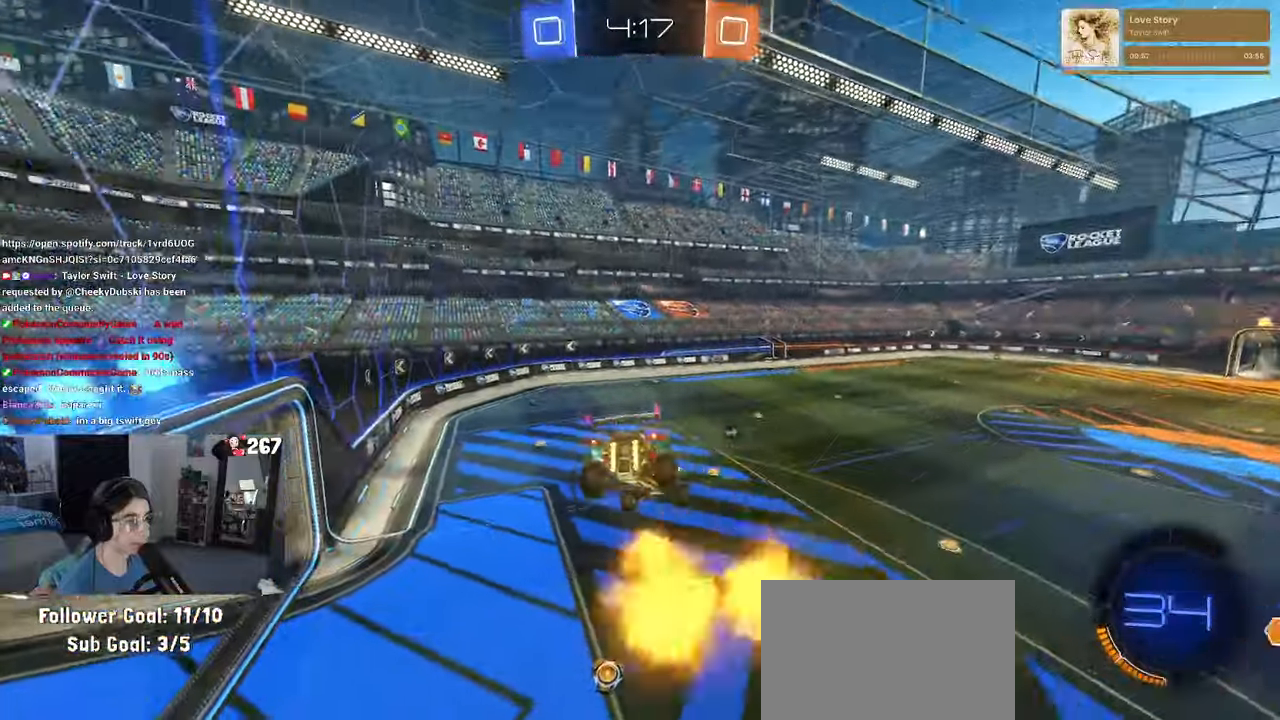
{"buttons": [], "left_stick": "center", "right_stick": "center", "events": [[50, "left_stick", "down-left"], [200, "left_stick", "center"], [300, "left_stick", "left"], [434, "left_stick", "center"]]}
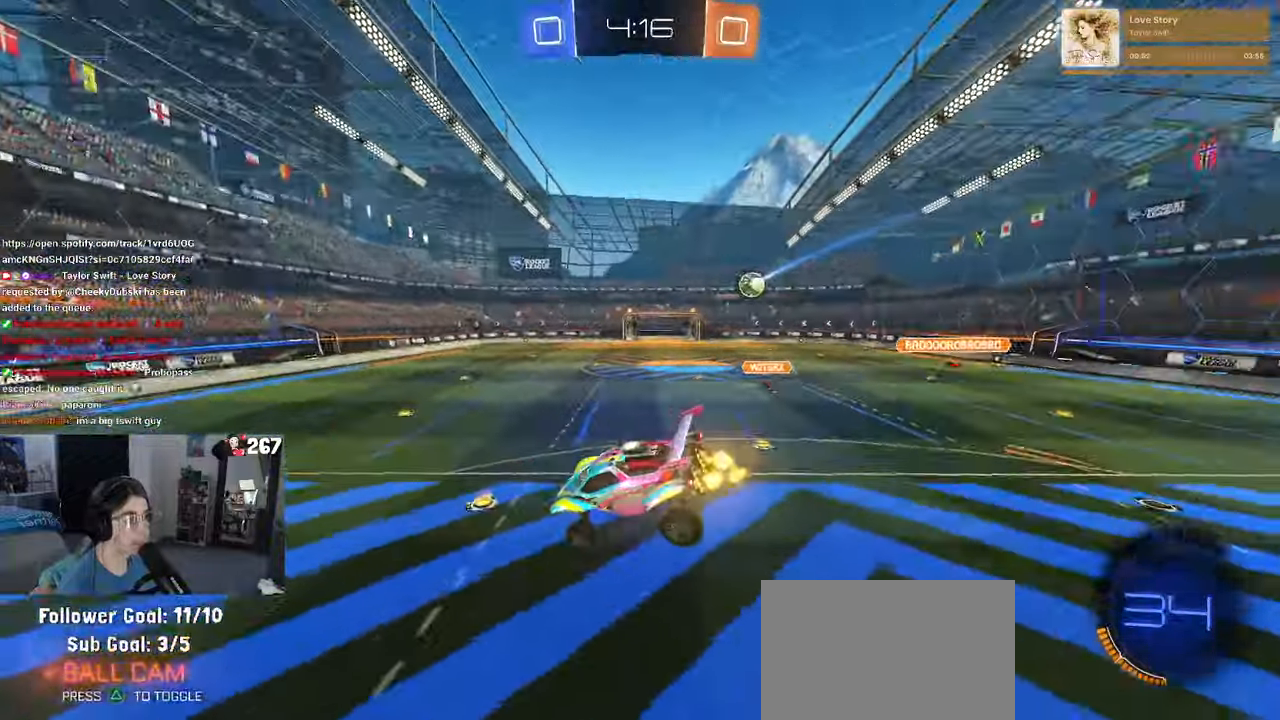
{"buttons": ["R1"], "left_stick": "right", "right_stick": "center", "events": [[134, "left_stick", "right"], [184, "R1", "down"]]}
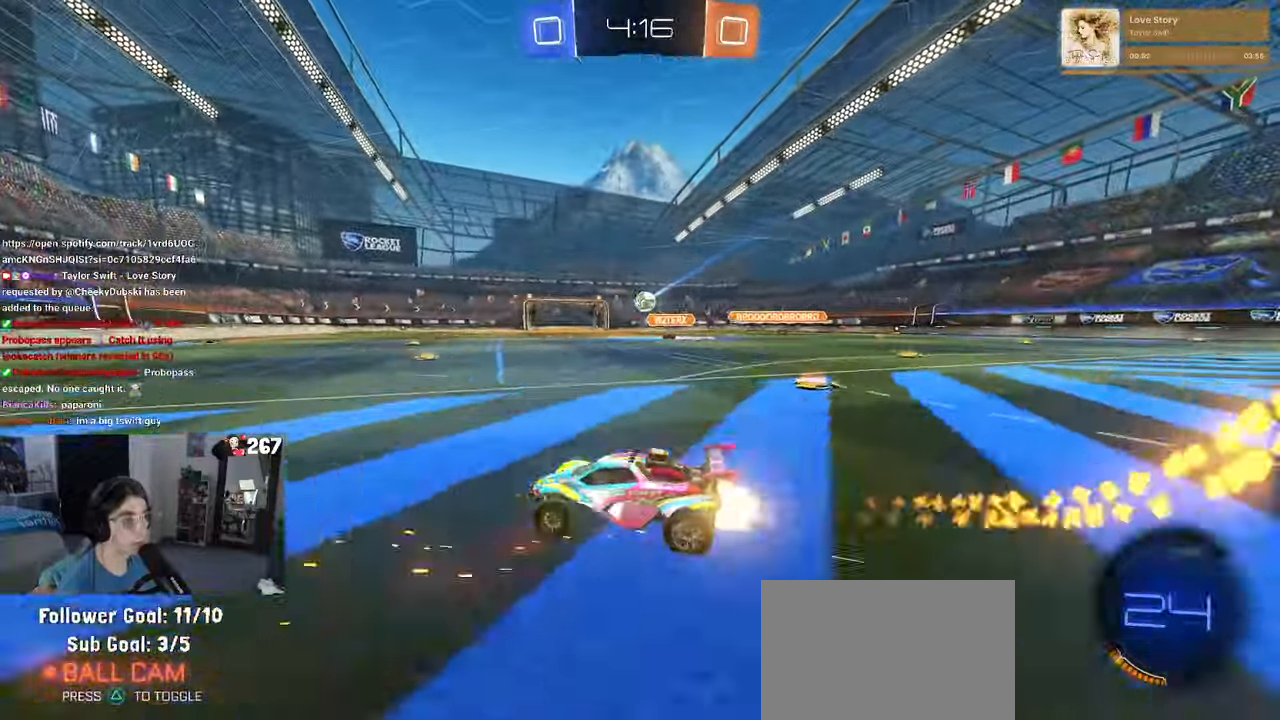
{"buttons": [], "left_stick": "center", "right_stick": "center", "events": [[234, "left_stick", "center"], [267, "R1", "up"]]}
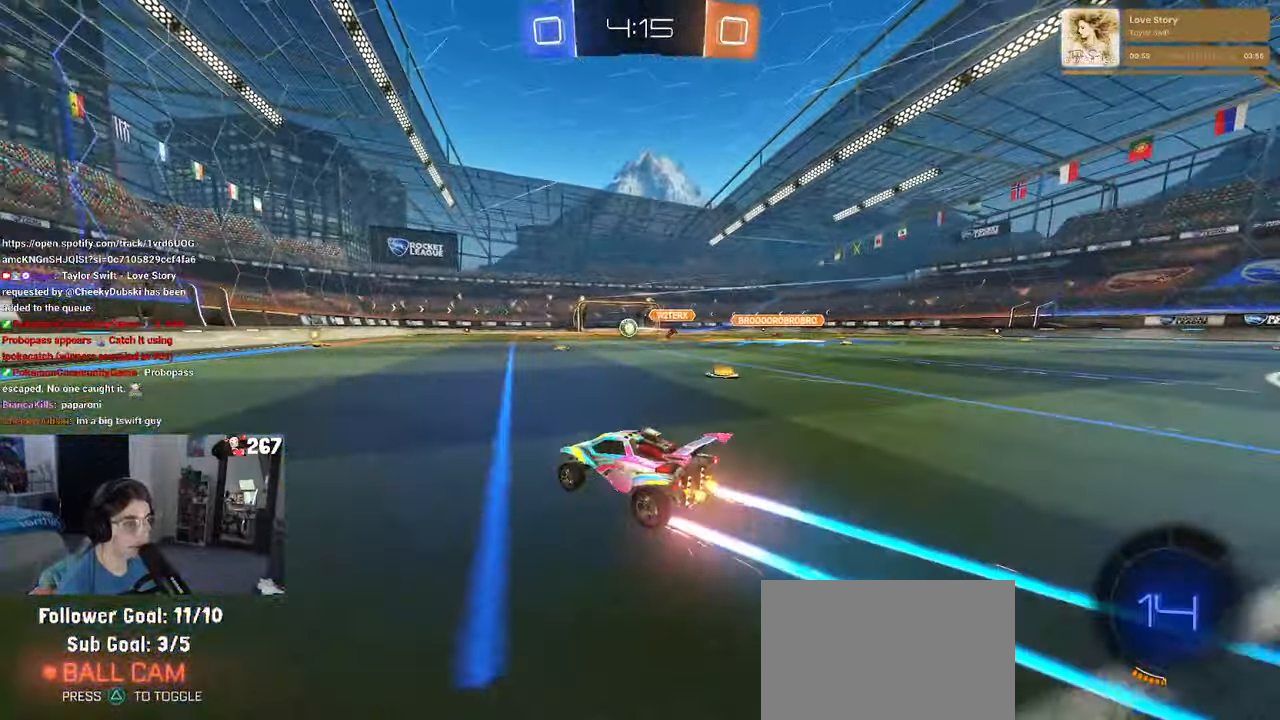
{"buttons": [], "left_stick": "center", "right_stick": "center", "events": []}
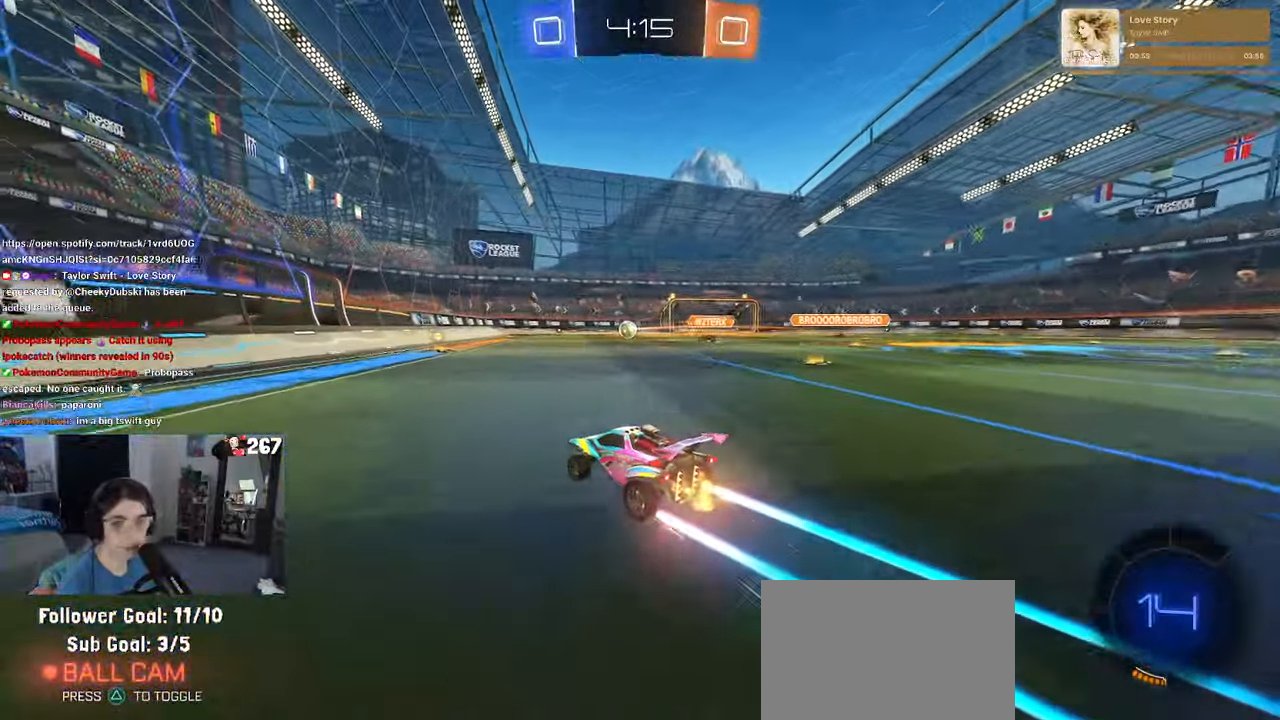
{"buttons": [], "left_stick": "center", "right_stick": "center", "events": [[17, "left_stick", "right"], [167, "left_stick", "center"]]}
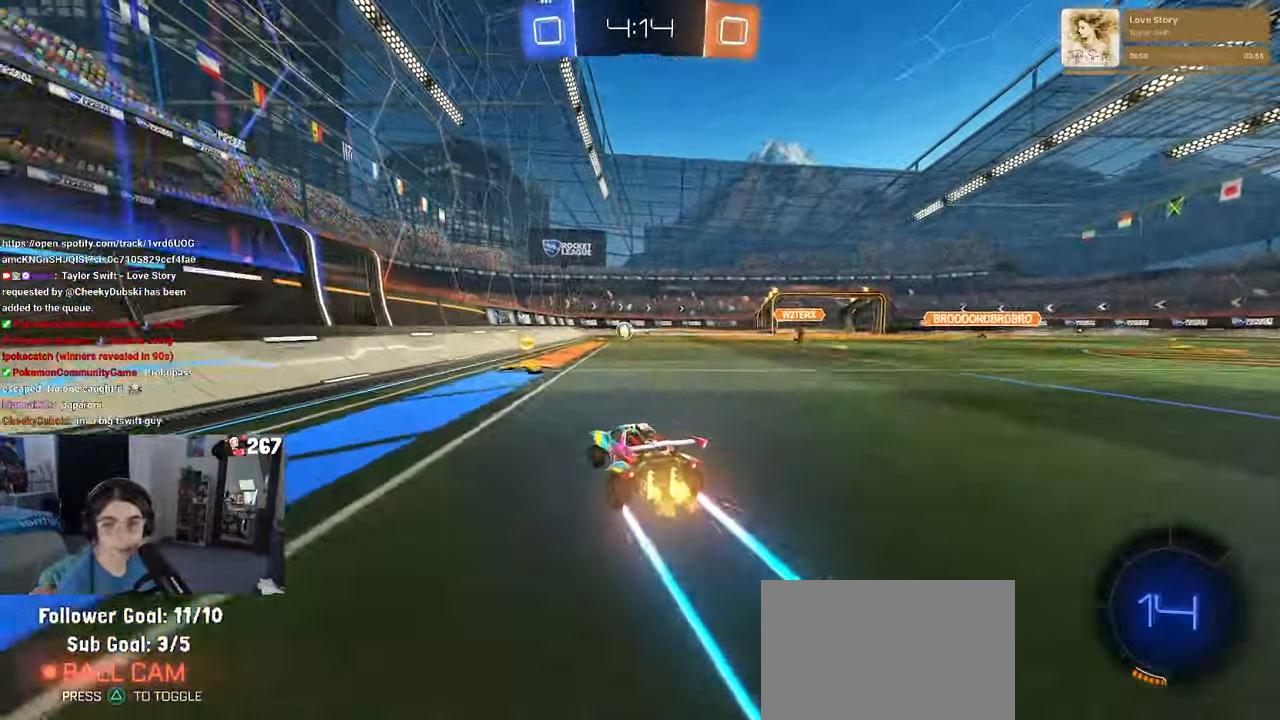
{"buttons": [], "left_stick": "left", "right_stick": "center", "events": [[267, "left_stick", "left"]]}
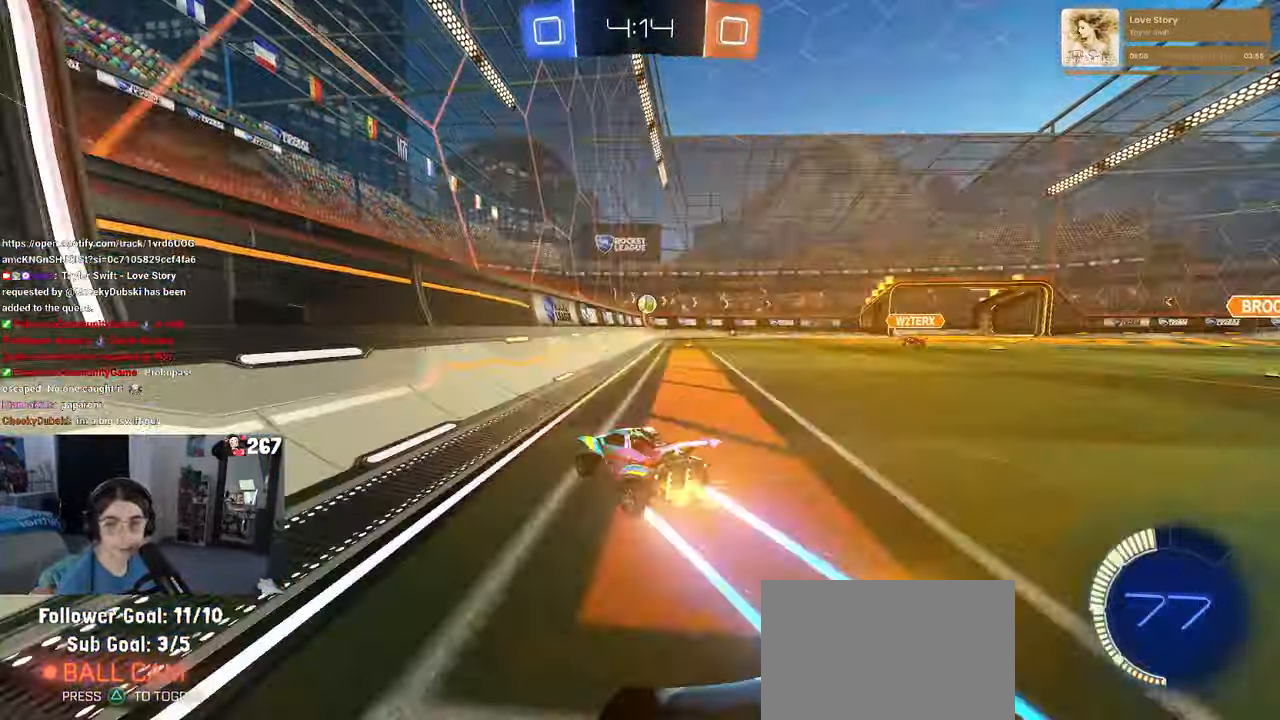
{"buttons": [], "left_stick": "center", "right_stick": "center", "events": [[300, "left_stick", "center"], [350, "left_stick", "right"], [484, "left_stick", "center"]]}
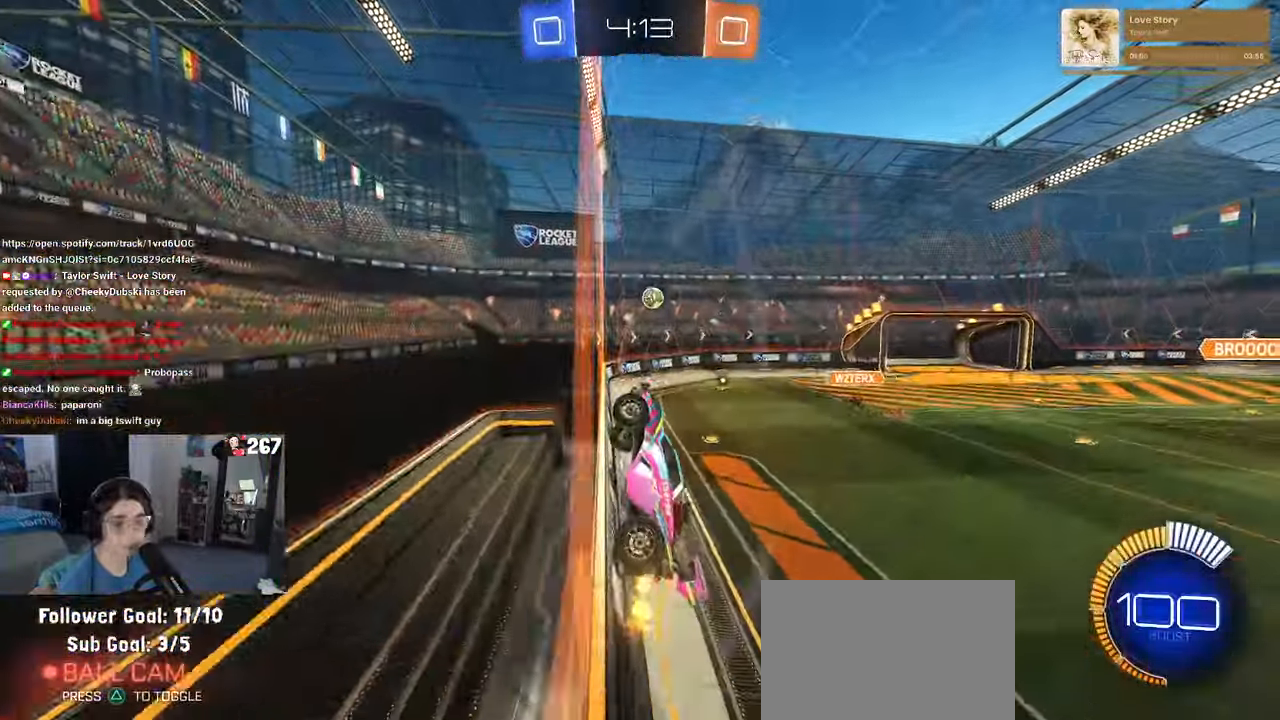
{"buttons": ["R1"], "left_stick": "left", "right_stick": "center", "events": [[217, "R1", "down"], [400, "left_stick", "left"]]}
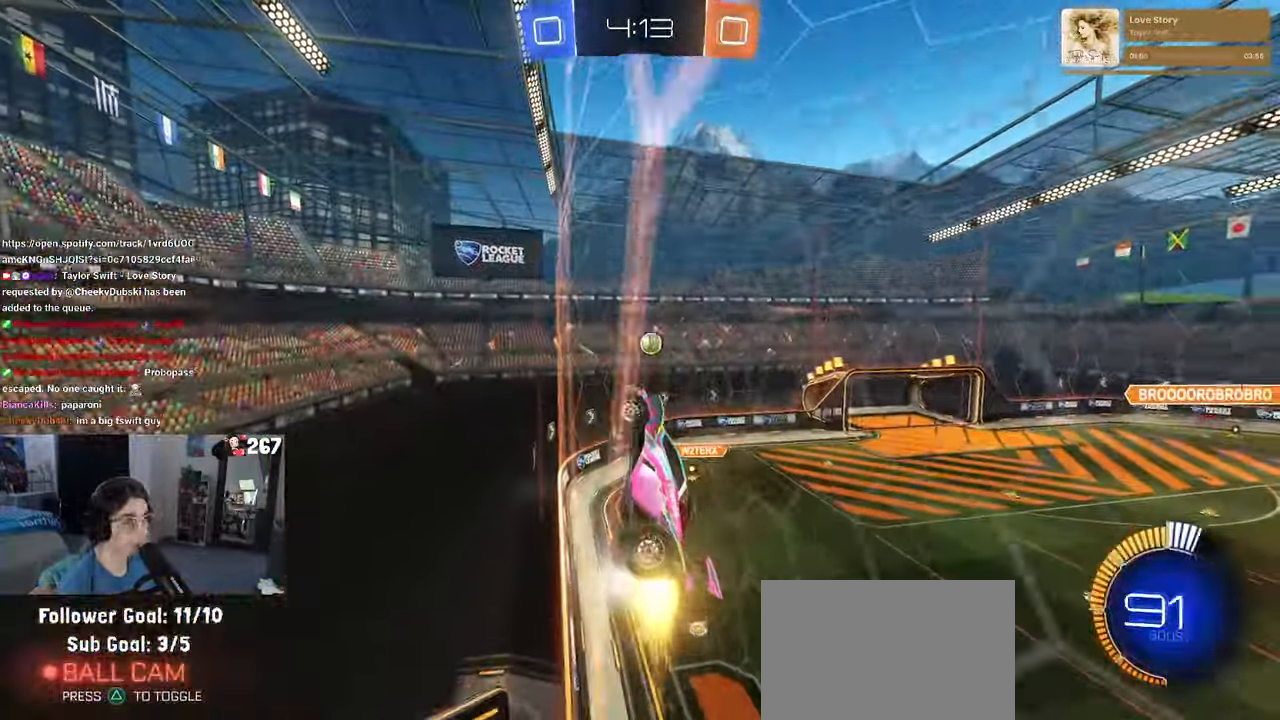
{"buttons": [], "left_stick": "center", "right_stick": "center", "events": [[34, "left_stick", "center"], [50, "R1", "up"], [234, "left_stick", "left"], [350, "left_stick", "center"]]}
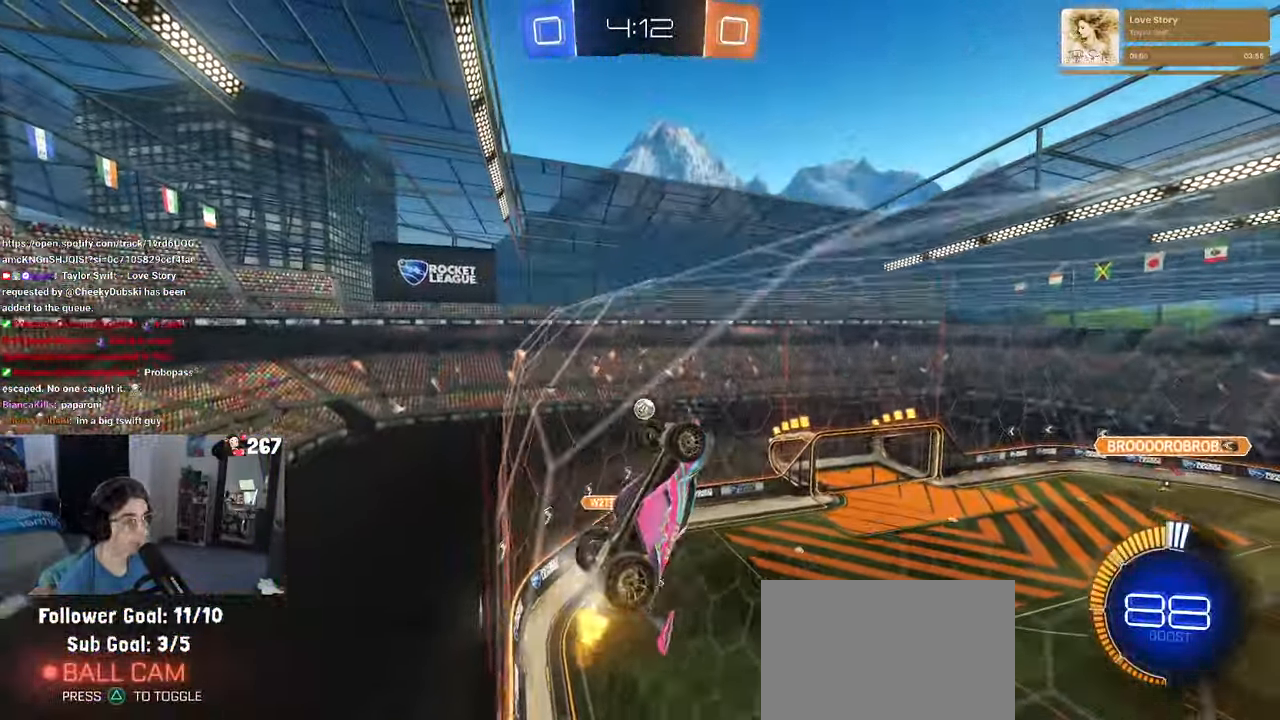
{"buttons": ["R1"], "left_stick": "center", "right_stick": "center", "events": [[183, "R1", "down"]]}
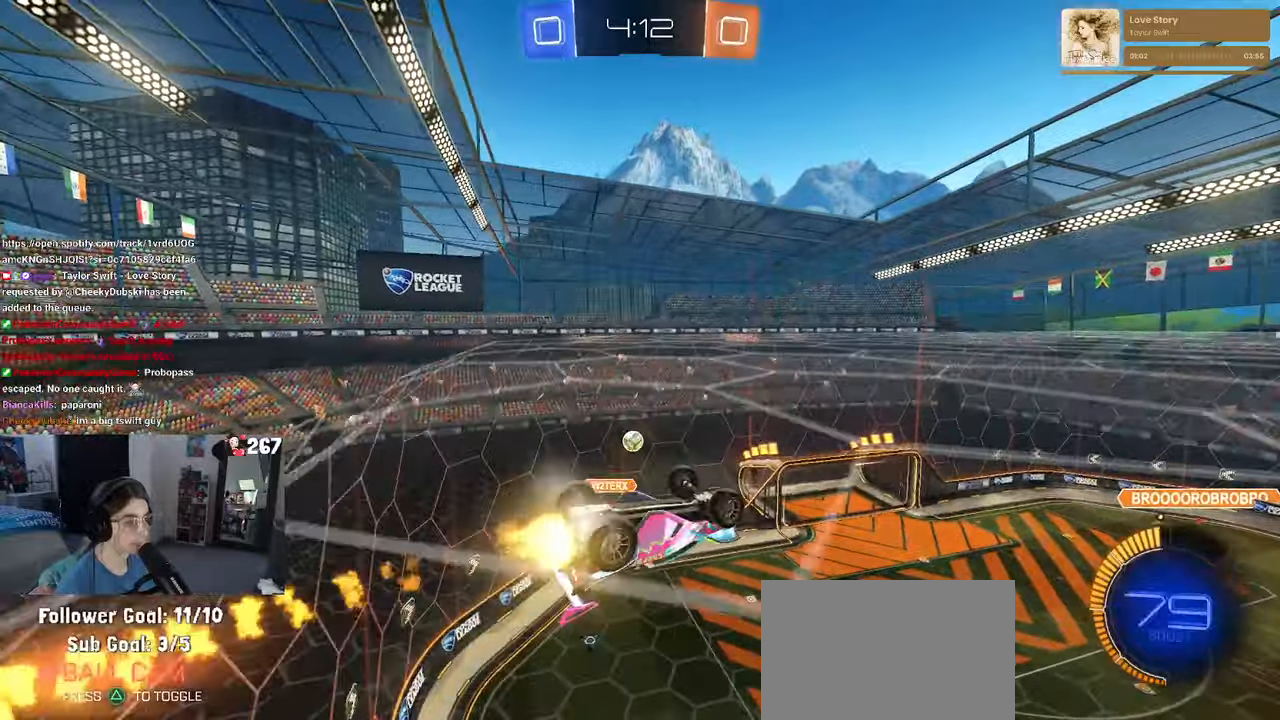
{"buttons": ["L1"], "left_stick": "up-right", "right_stick": "center", "events": [[83, "left_stick", "right"], [116, "R1", "up"], [333, "L1", "down"], [466, "left_stick", "up-right"]]}
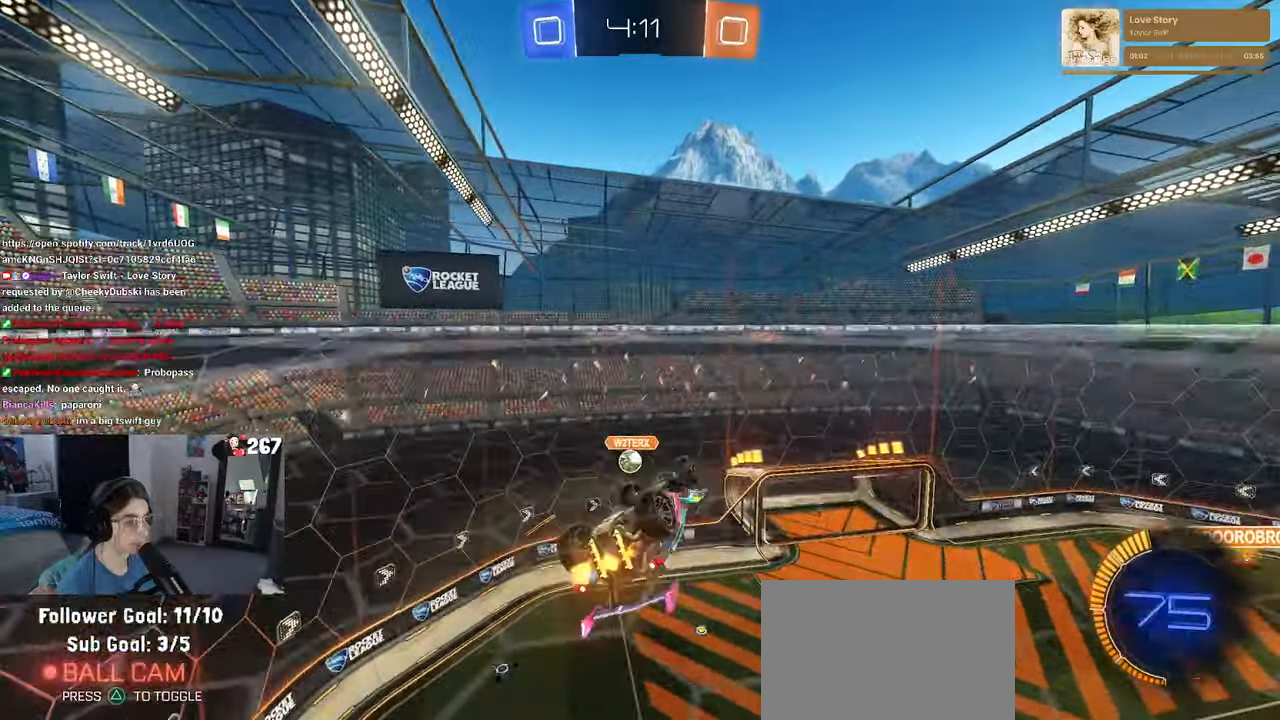
{"buttons": ["L1", "R1"], "left_stick": "down-left", "right_stick": "center", "events": [[116, "left_stick", "up"], [350, "left_stick", "up-left"], [483, "R1", "down"], [500, "left_stick", "down-left"]]}
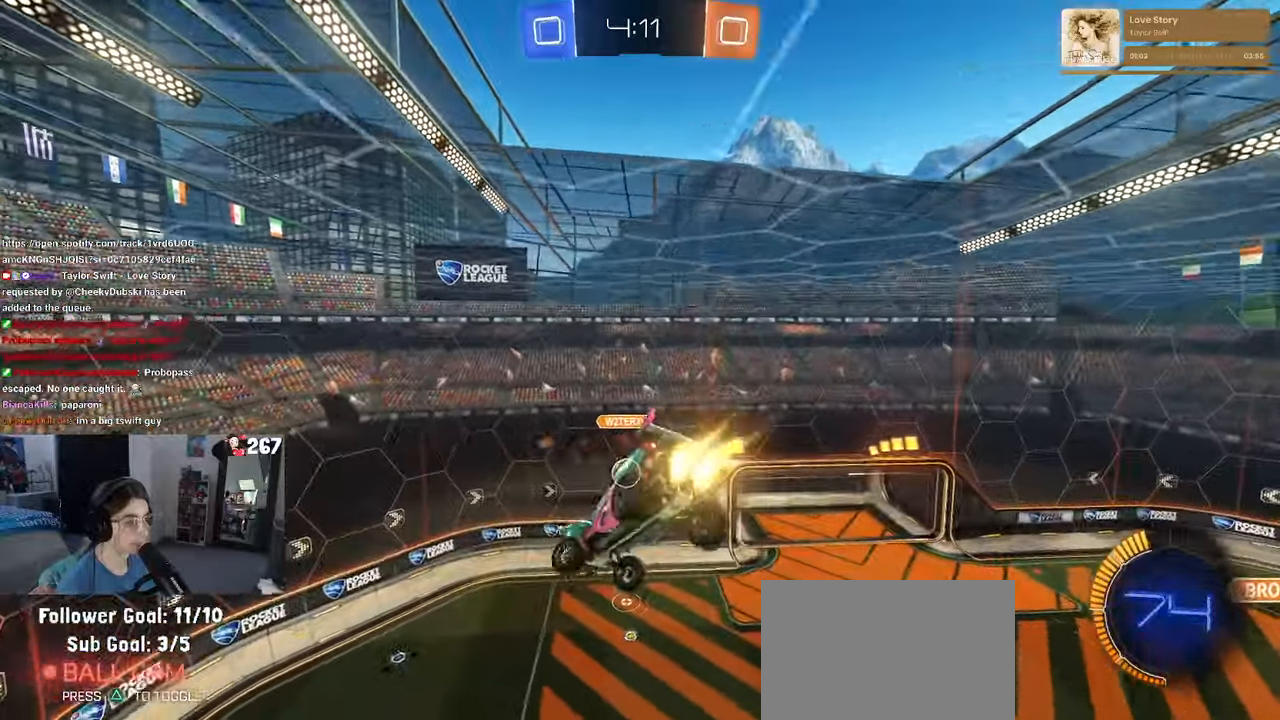
{"buttons": [], "left_stick": "up-left", "right_stick": "center", "events": [[116, "L1", "up"], [150, "left_stick", "down-right"], [250, "R1", "up"], [300, "left_stick", "up-left"]]}
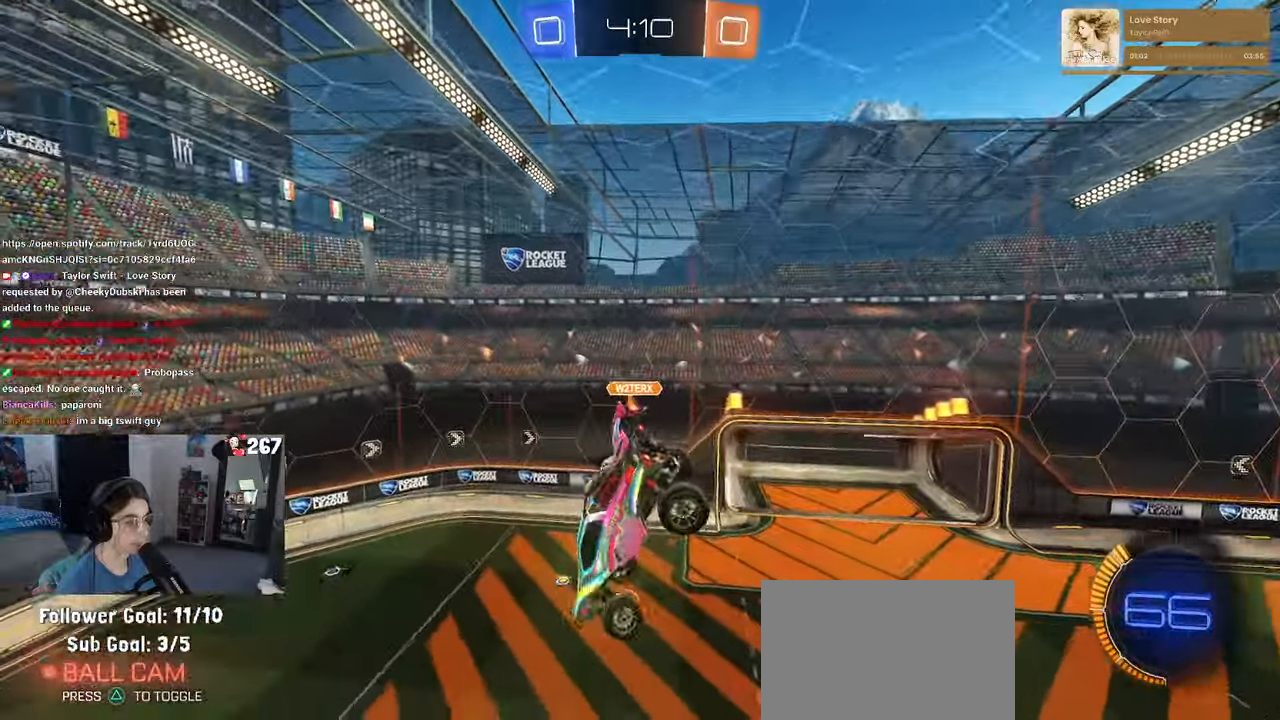
{"buttons": ["SQUARE"], "left_stick": "down-left", "right_stick": "center", "events": [[33, "left_stick", "left"], [166, "left_stick", "center"], [250, "left_stick", "down-left"], [350, "SQUARE", "down"]]}
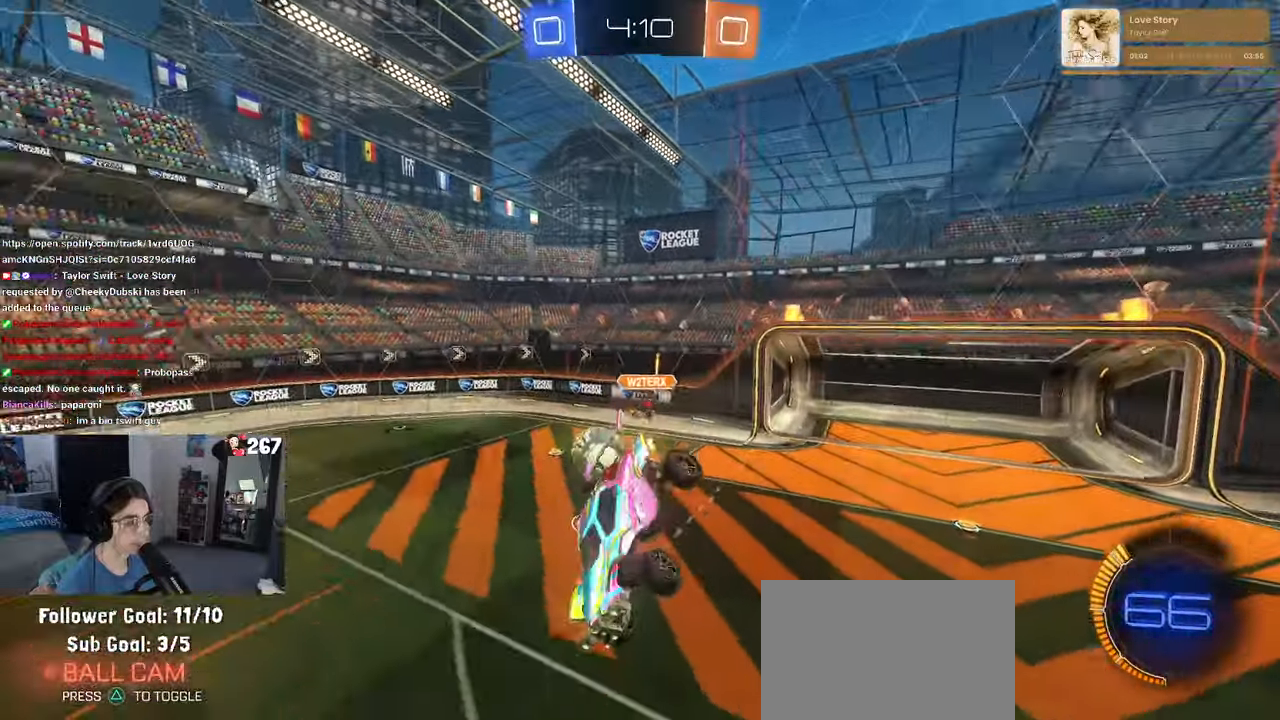
{"buttons": ["R1"], "left_stick": "up-right", "right_stick": "center", "events": [[83, "SQUARE", "up"], [116, "left_stick", "center"], [233, "left_stick", "up-right"], [283, "R1", "down"], [333, "CROSS", "down"], [400, "CROSS", "up"]]}
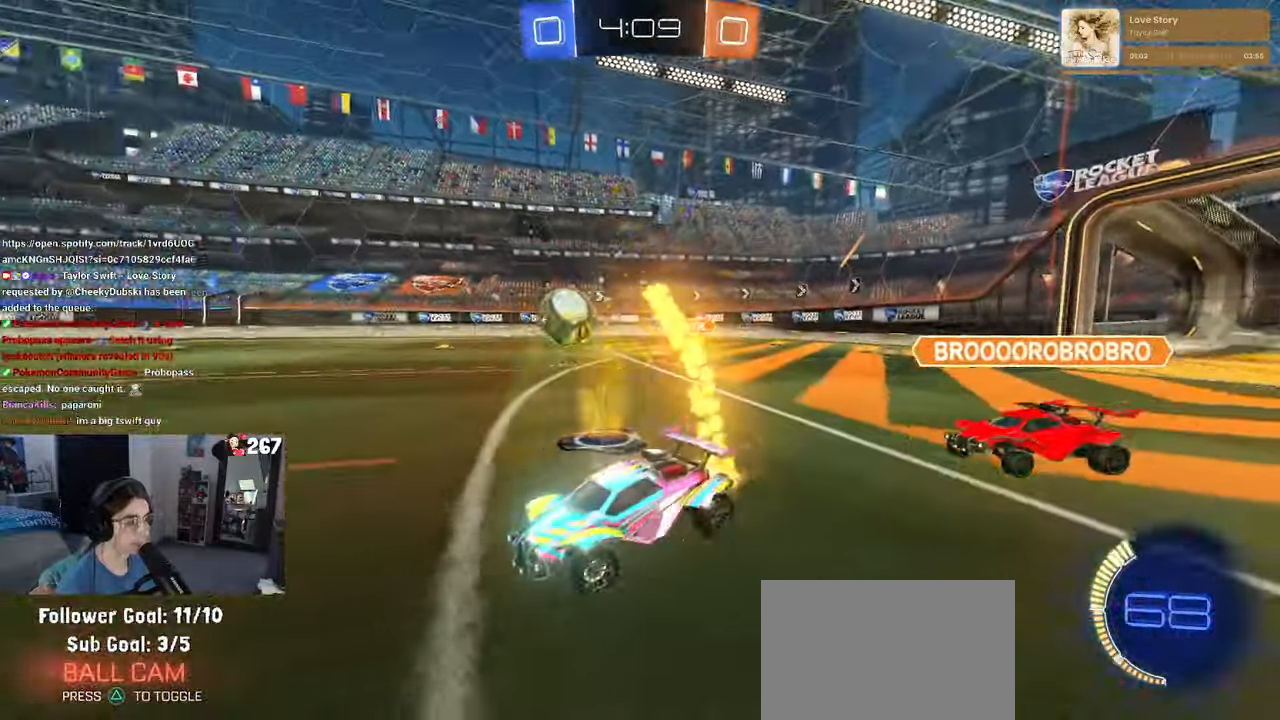
{"buttons": ["CROSS", "R1"], "left_stick": "up-left", "right_stick": "center", "events": [[16, "left_stick", "right"], [433, "CROSS", "down"], [466, "left_stick", "up-left"]]}